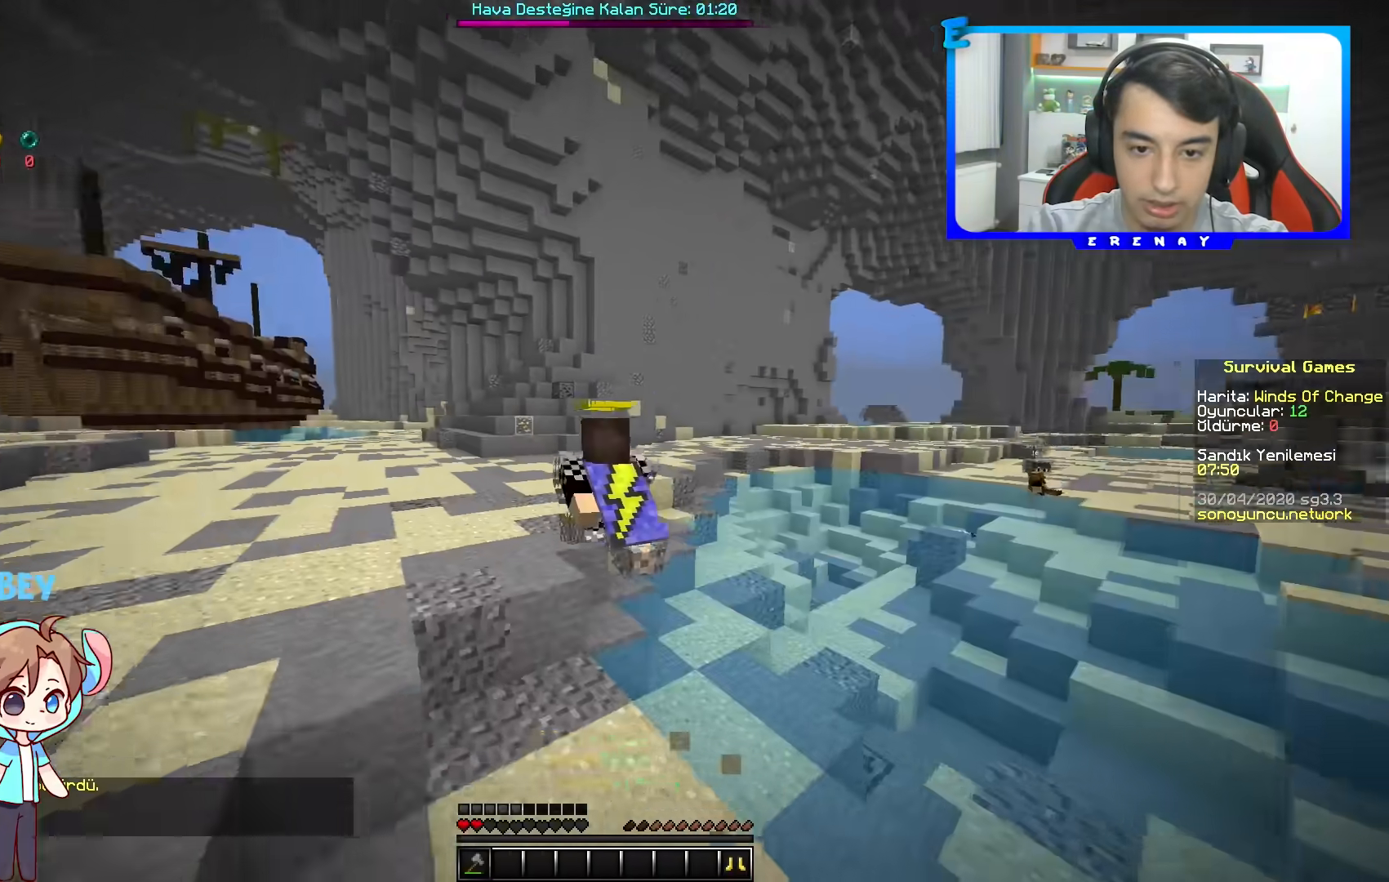
Gameplay with keyboard and mouse; each line is a JSON object with the keys and mouse buttons held at the frame after it. "events" lists presses ("down") and releases ("up") of "a", "d", "s", "space", "w", "mouse_left" and "mouse_right" between this image and that frame as [ms after this image, input, new state], when the widget could be followed in between. "mouse_left", "mouse_right" = the "left", "right" buttons of the "mouse" list. No other keys are recorded. Fast repeated clicks can show as one long hold. Mouse movement is not recorded.
{"keys": ["space", "w"], "mouse": [], "events": []}
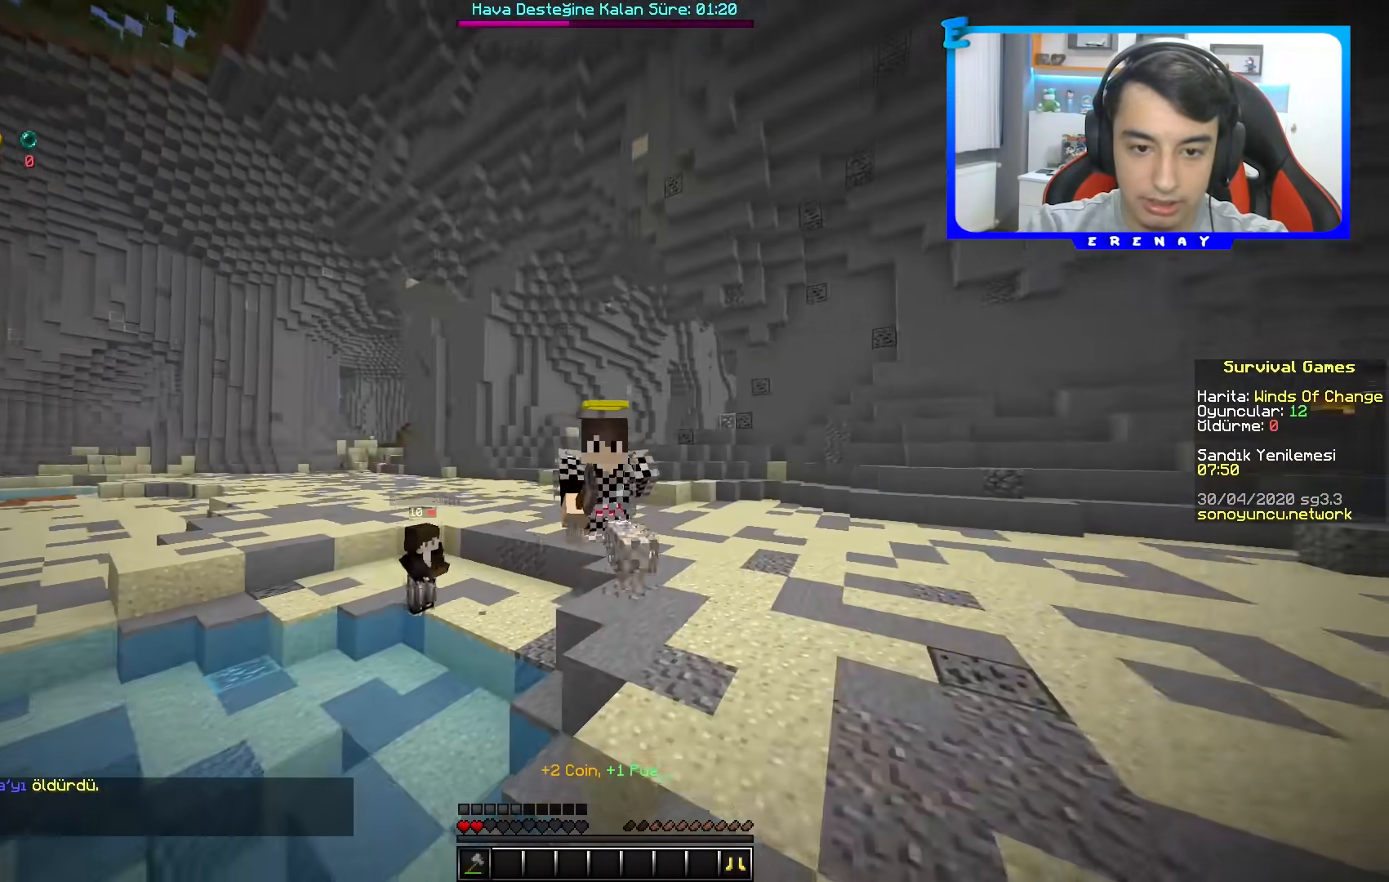
{"keys": ["space", "w"], "mouse": [], "events": []}
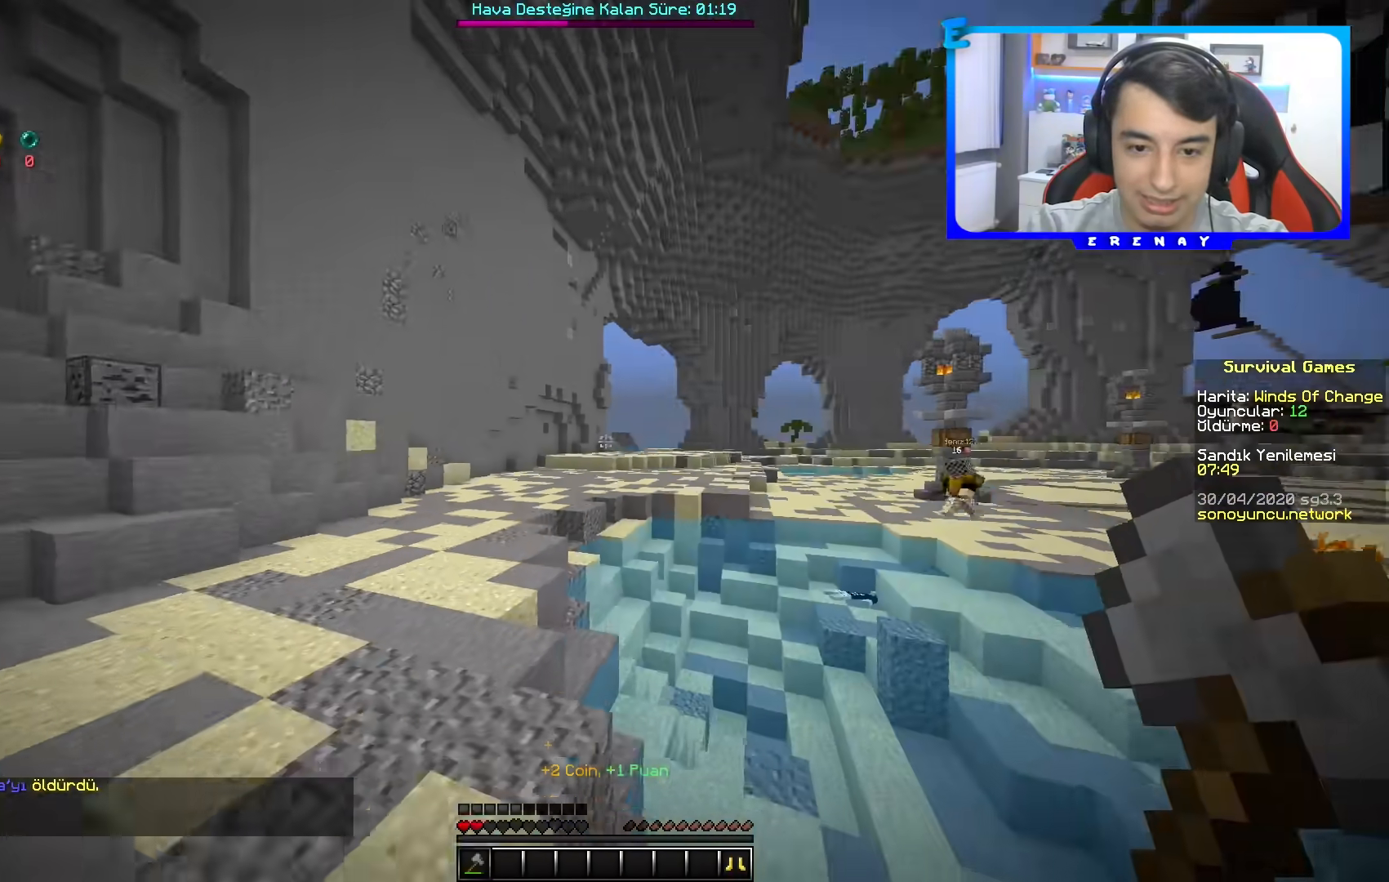
{"keys": ["a", "space", "w"], "mouse": [], "events": [[33, "a", "down"], [333, "a", "up"], [467, "a", "down"]]}
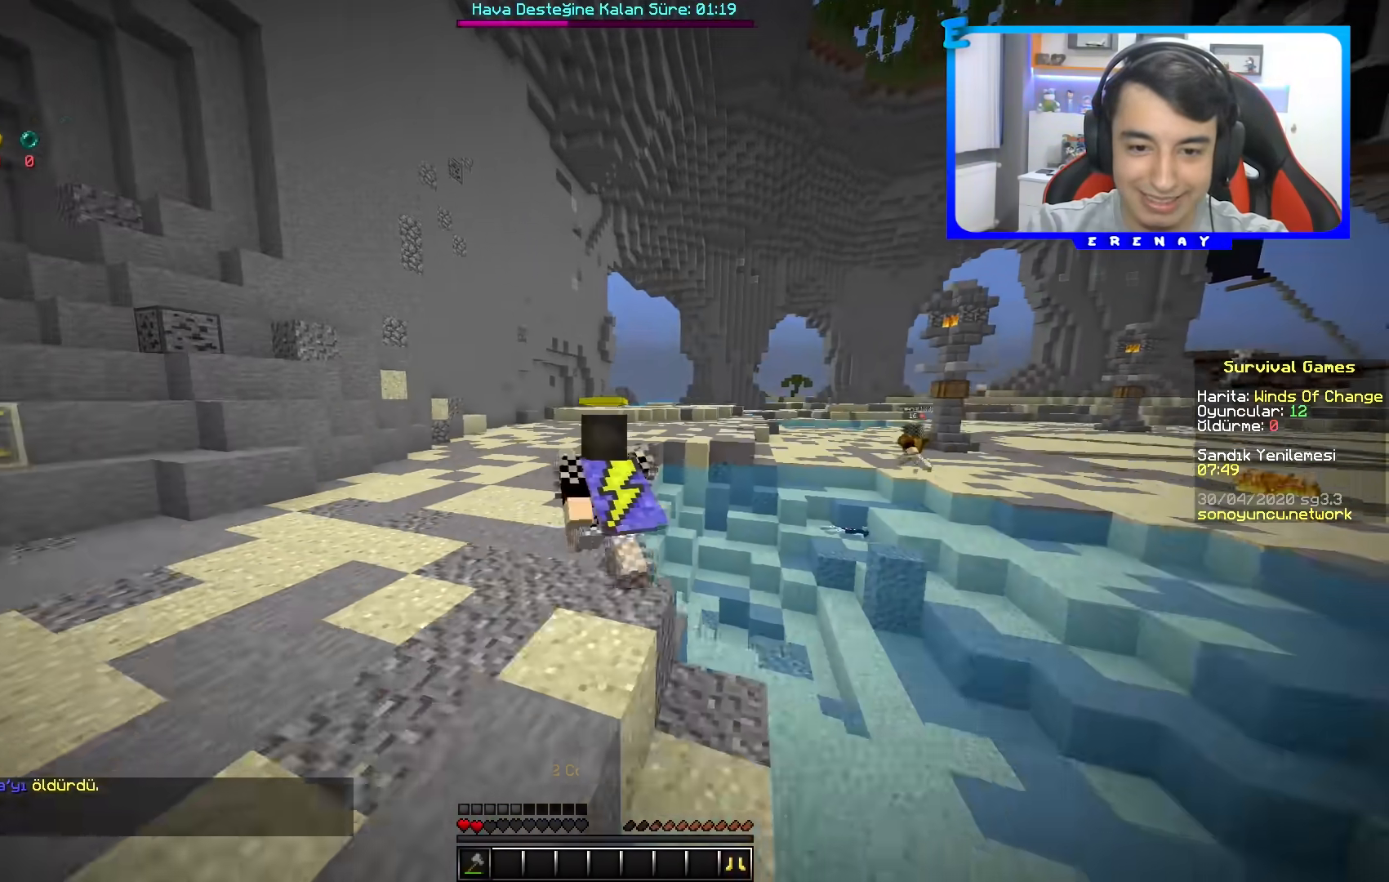
{"keys": ["space", "w"], "mouse": [], "events": [[167, "a", "up"]]}
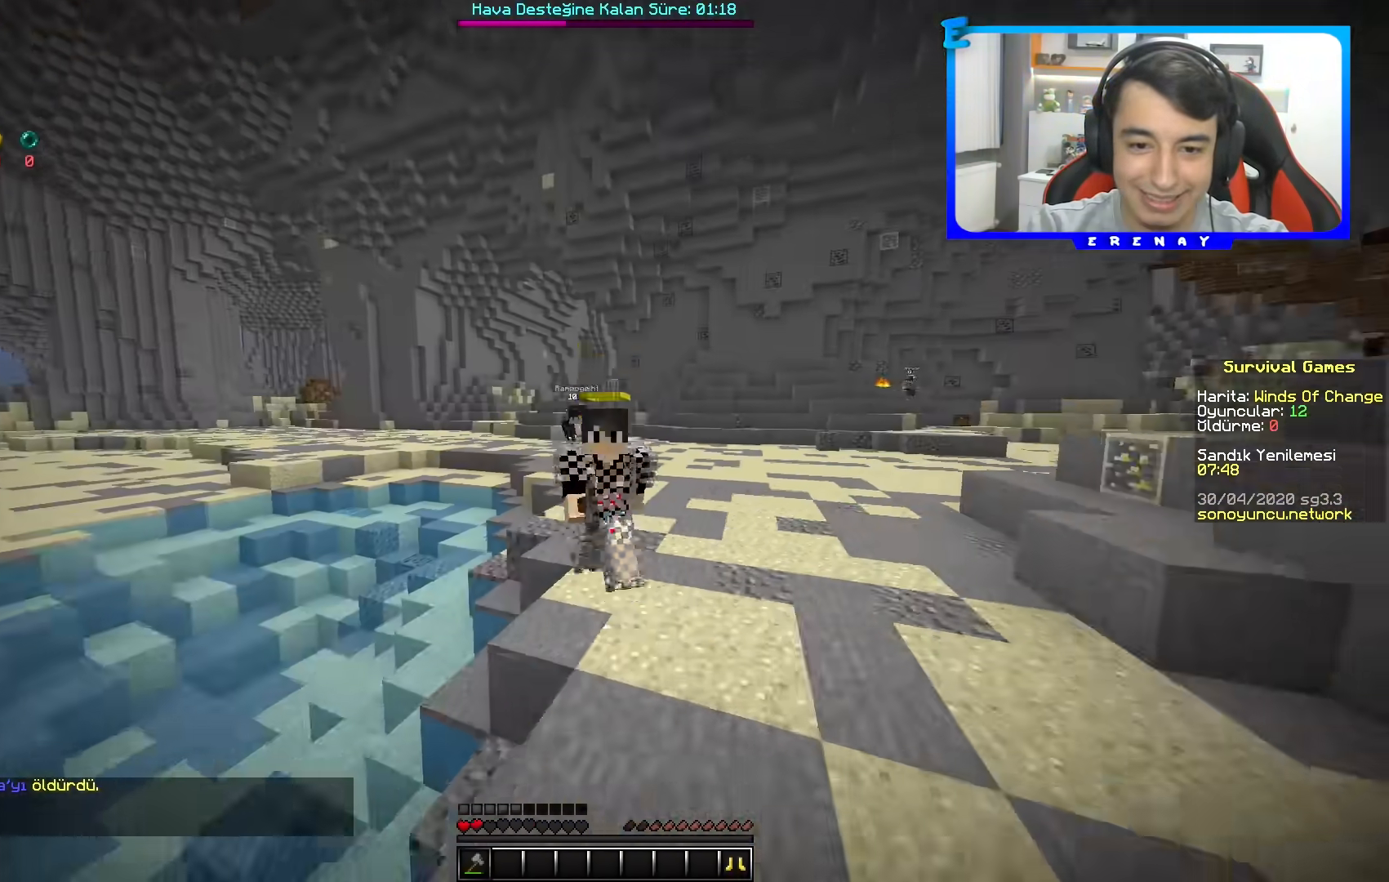
{"keys": ["space", "w"], "mouse": [], "events": [[283, "a", "down"], [367, "a", "up"]]}
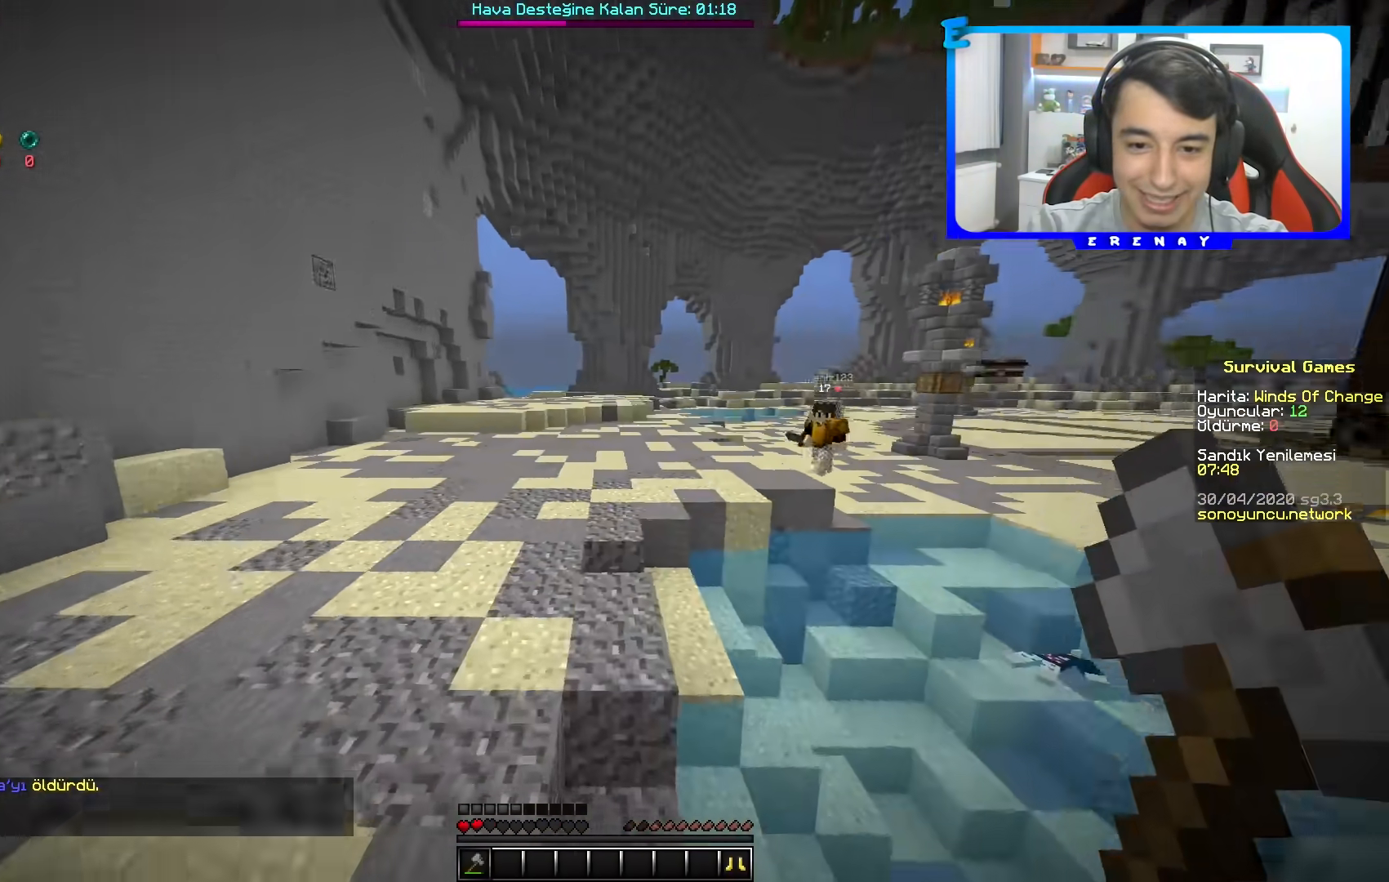
{"keys": ["space", "w"], "mouse": [], "events": []}
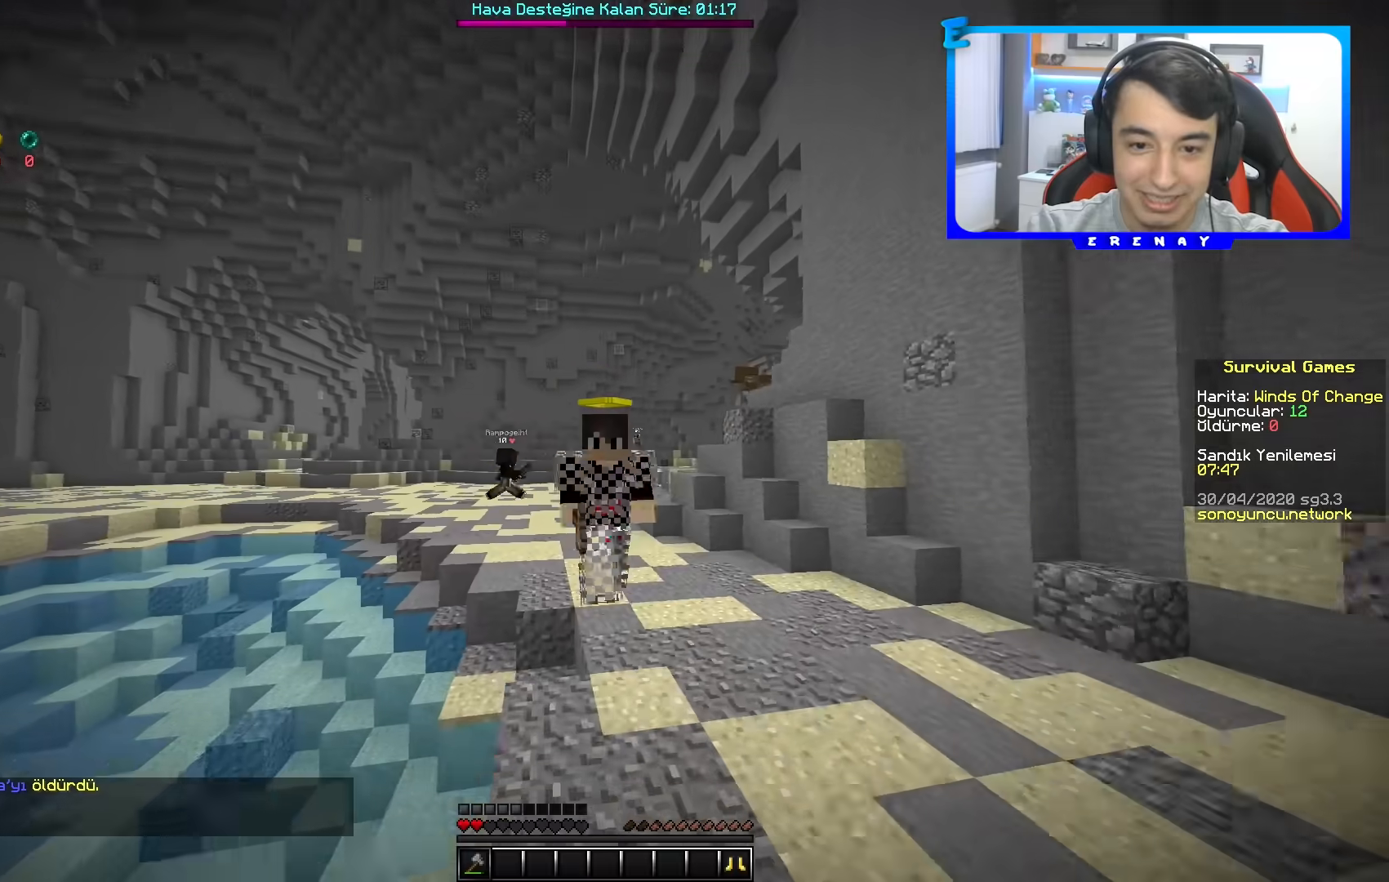
{"keys": ["a", "w"], "mouse": [], "events": [[467, "a", "down"], [467, "space", "up"]]}
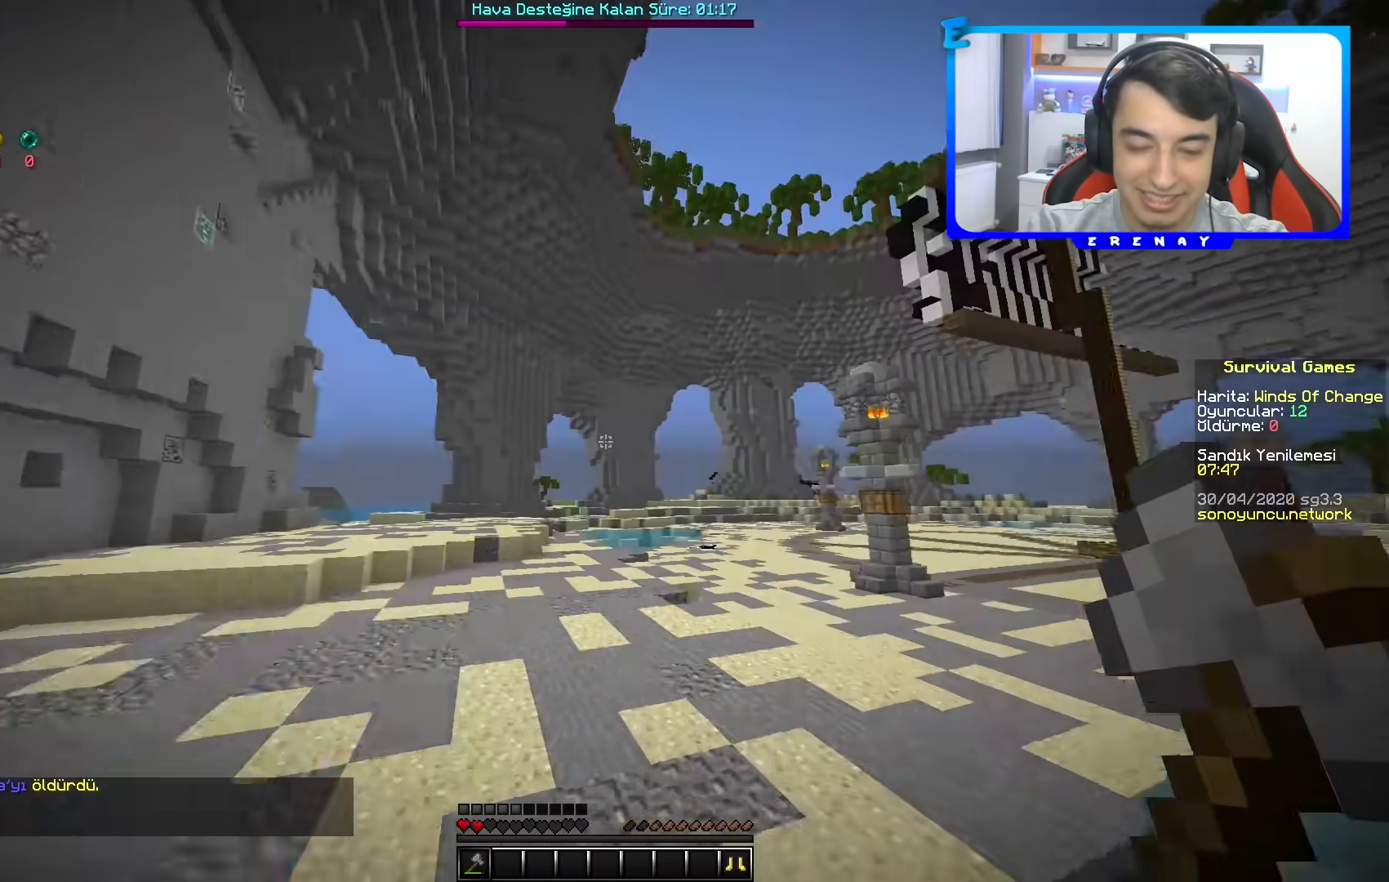
{"keys": [], "mouse": [], "events": [[17, "w", "up"], [200, "a", "up"]]}
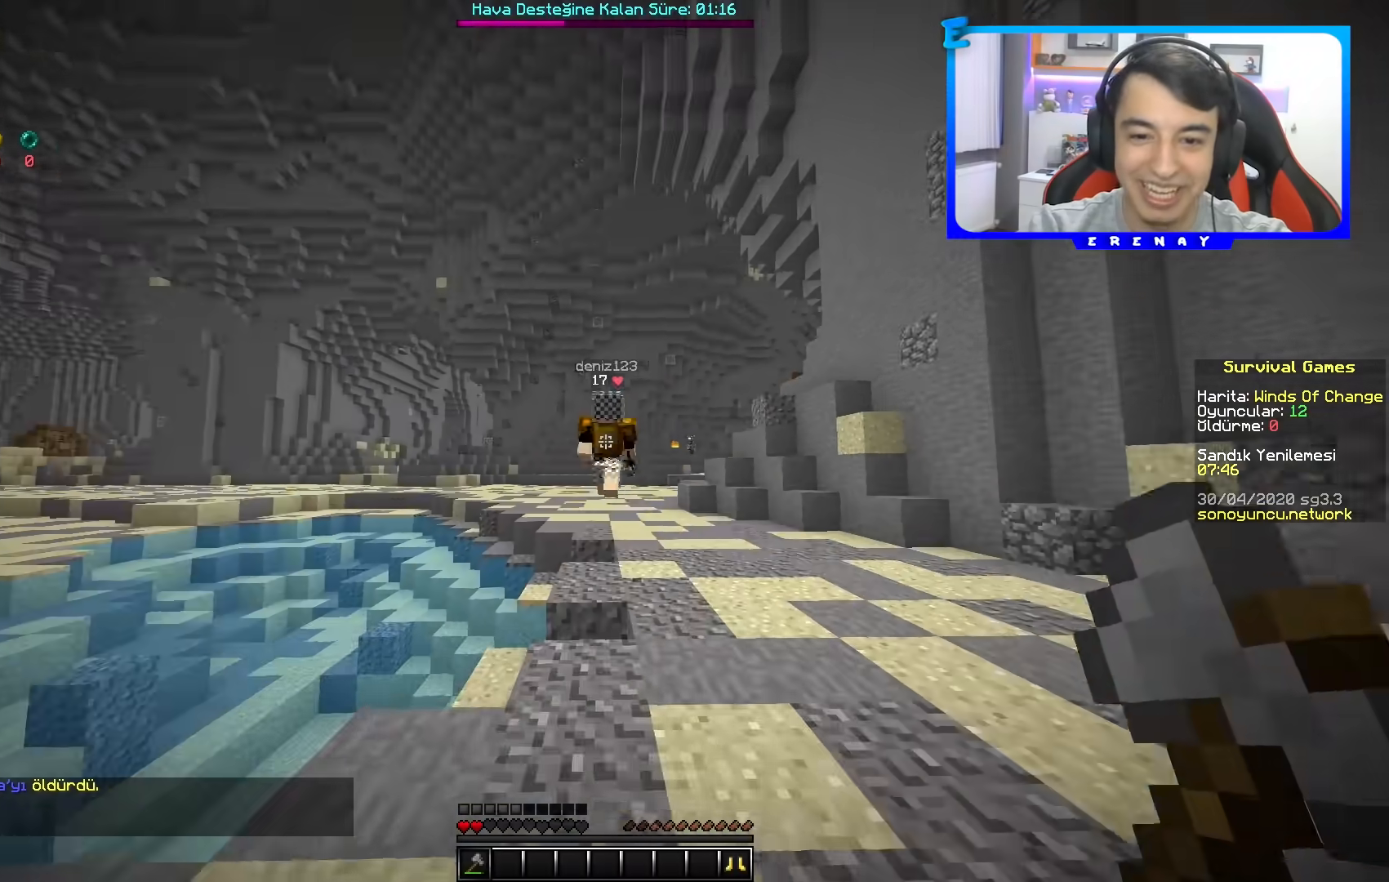
{"keys": ["w"], "mouse": [], "events": [[67, "w", "down"]]}
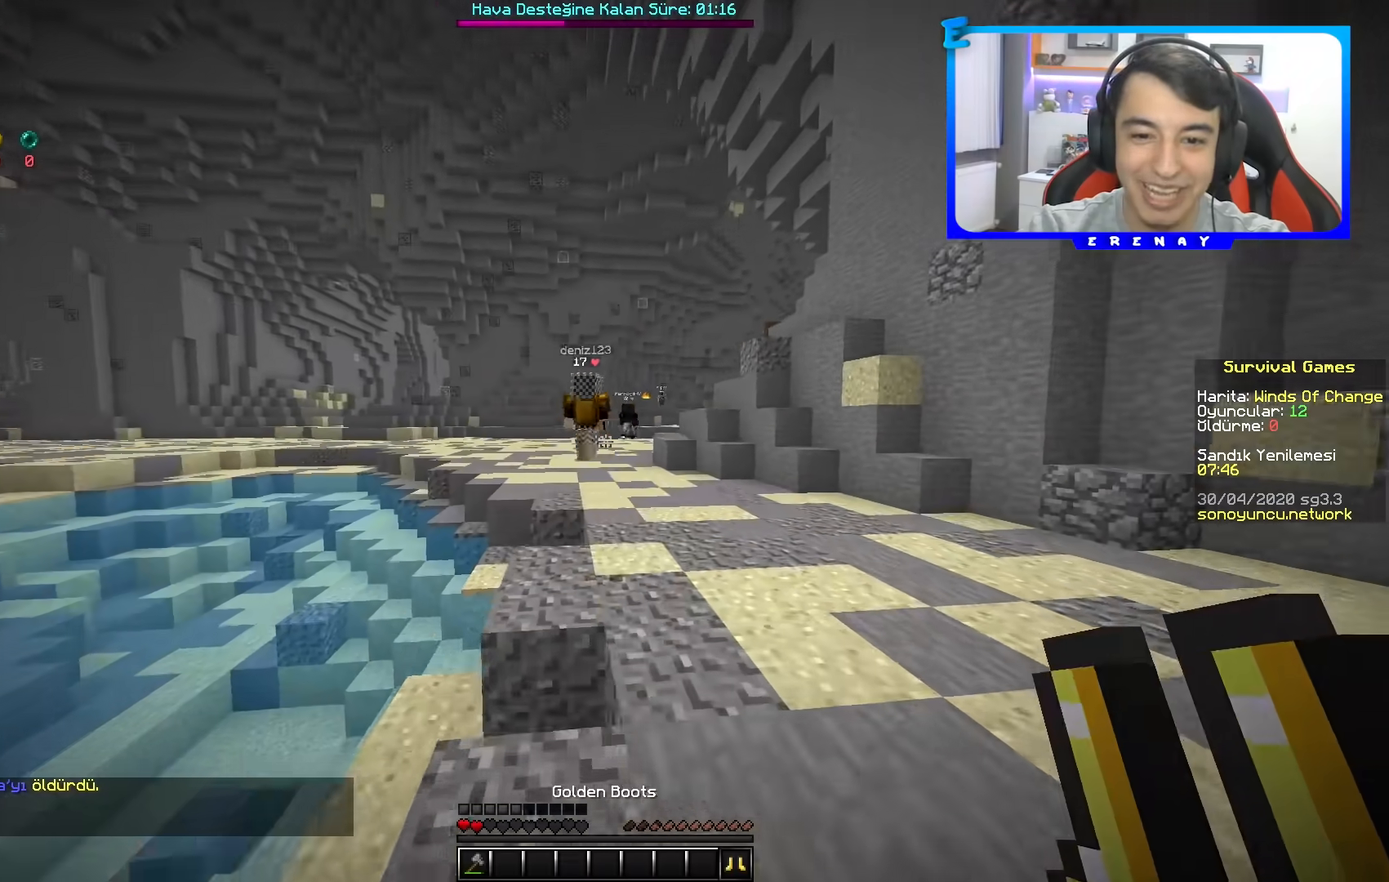
{"keys": ["space", "w"], "mouse": [], "events": [[33, "space", "down"]]}
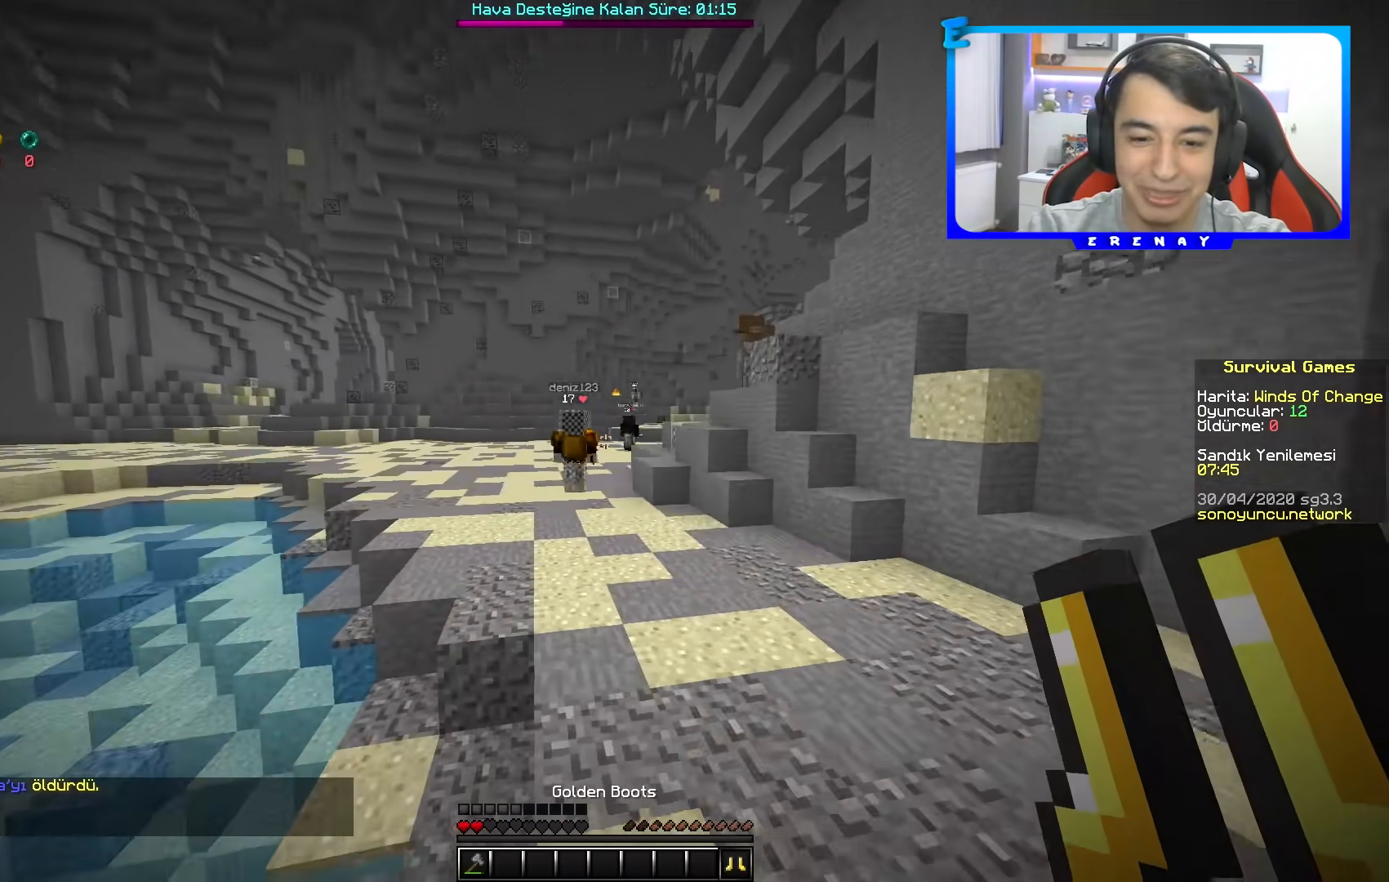
{"keys": ["a", "space", "w"], "mouse": [], "events": [[500, "a", "down"]]}
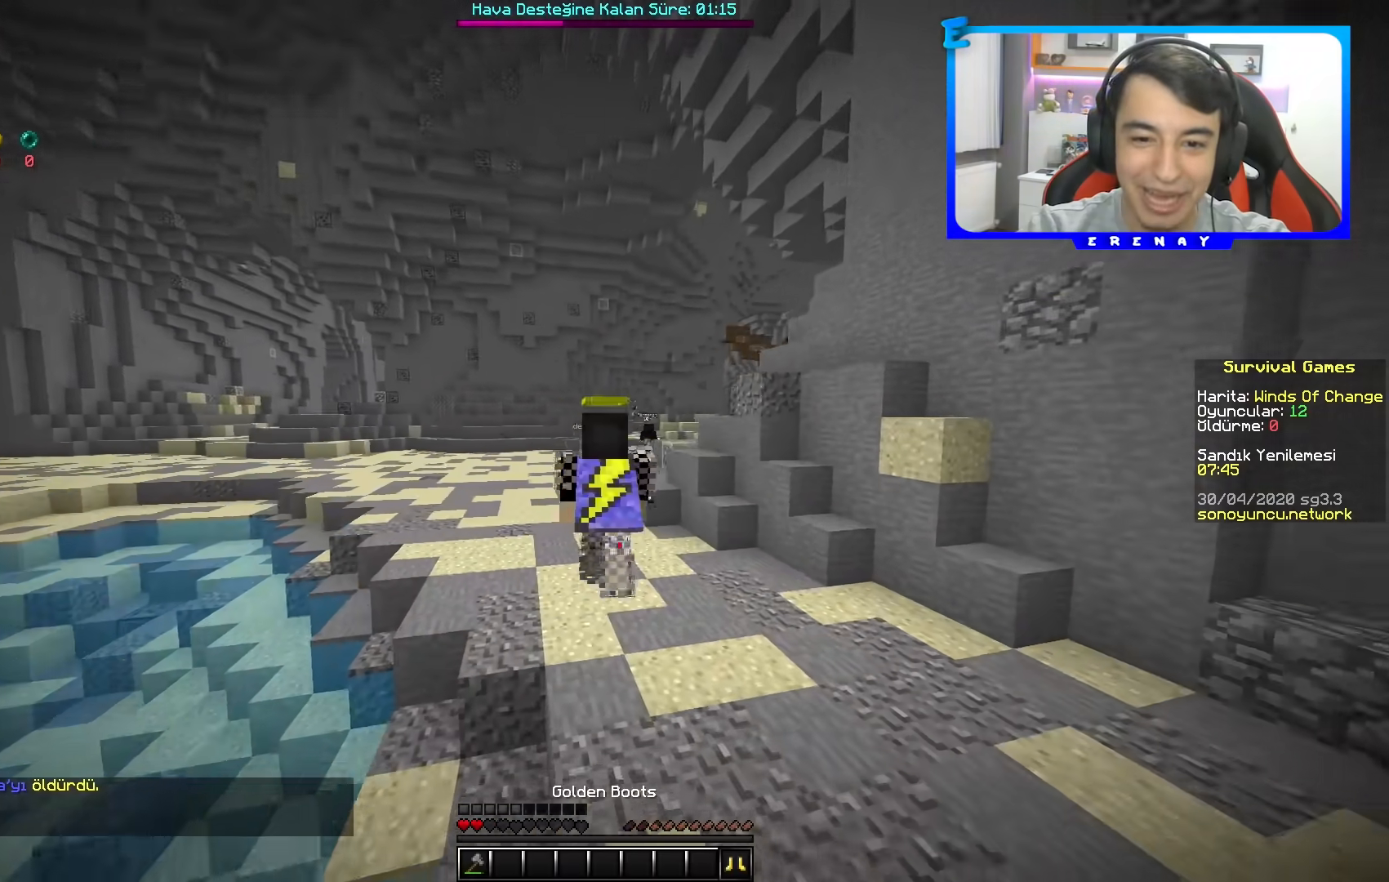
{"keys": ["space", "w"], "mouse": [], "events": [[133, "a", "up"]]}
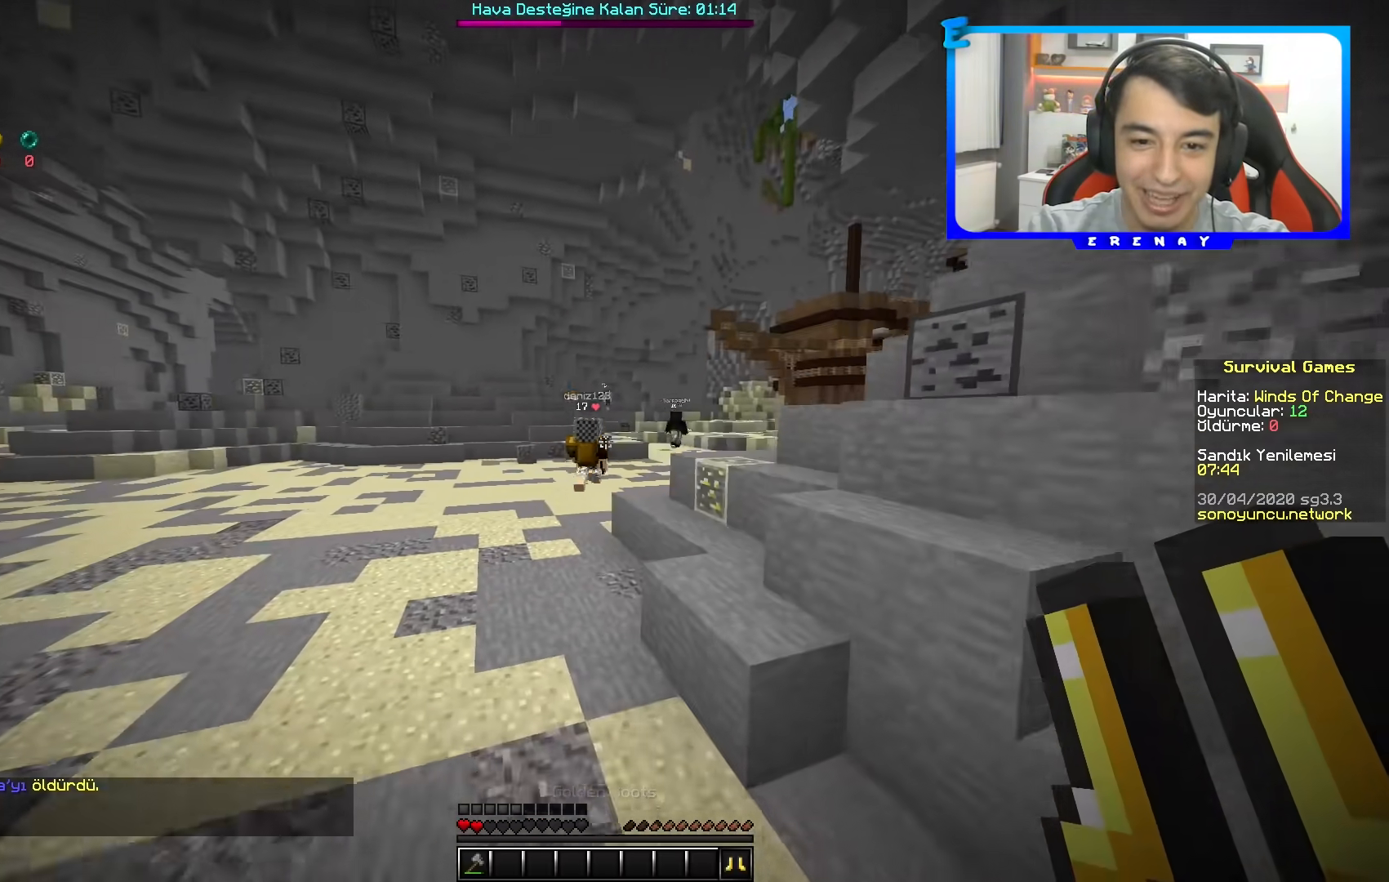
{"keys": ["space", "w"], "mouse": [], "events": [[283, "a", "down"], [450, "a", "up"]]}
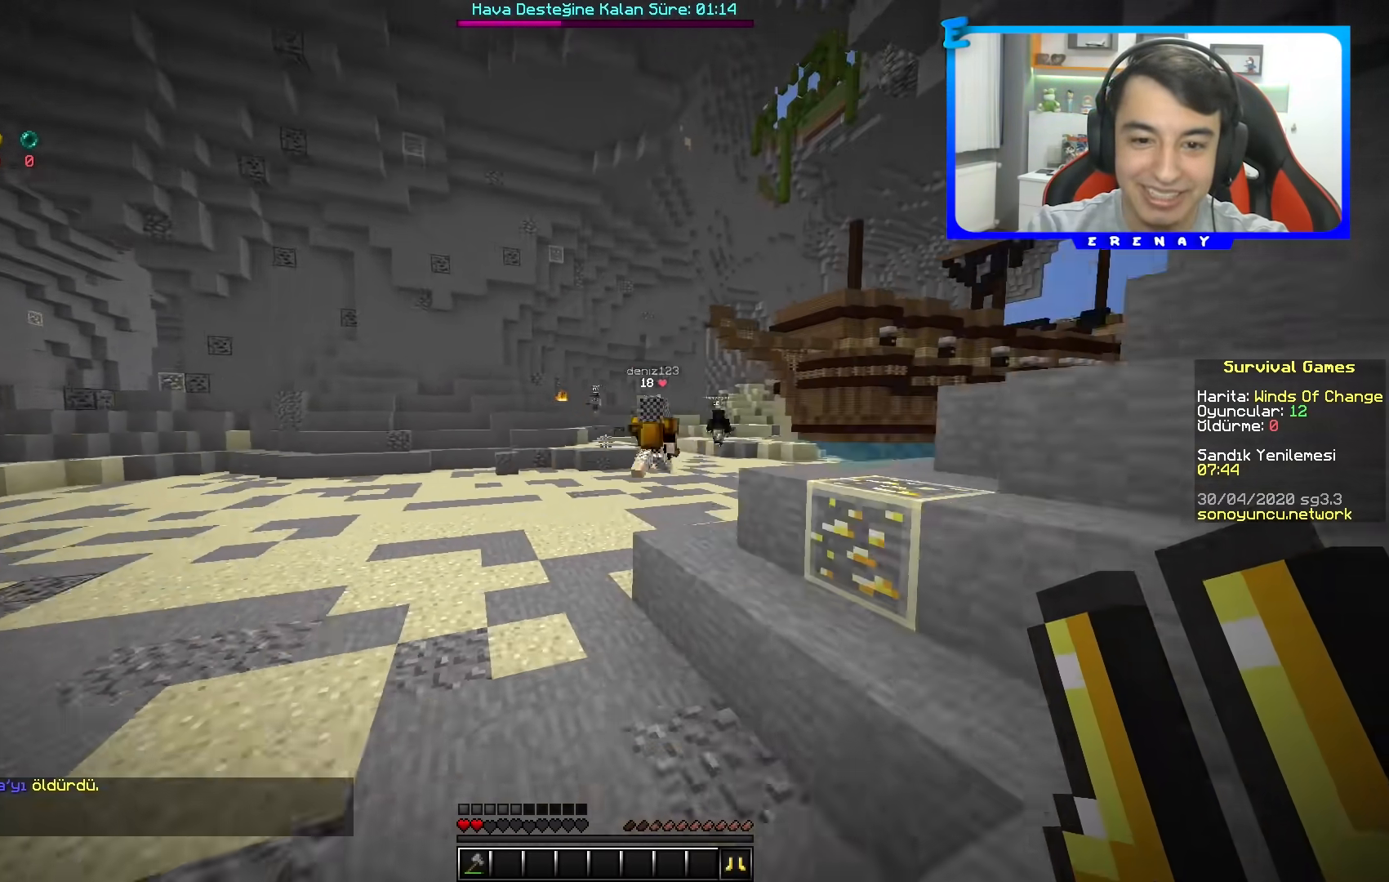
{"keys": ["space", "w"], "mouse": [], "events": [[250, "d", "down"], [483, "d", "up"]]}
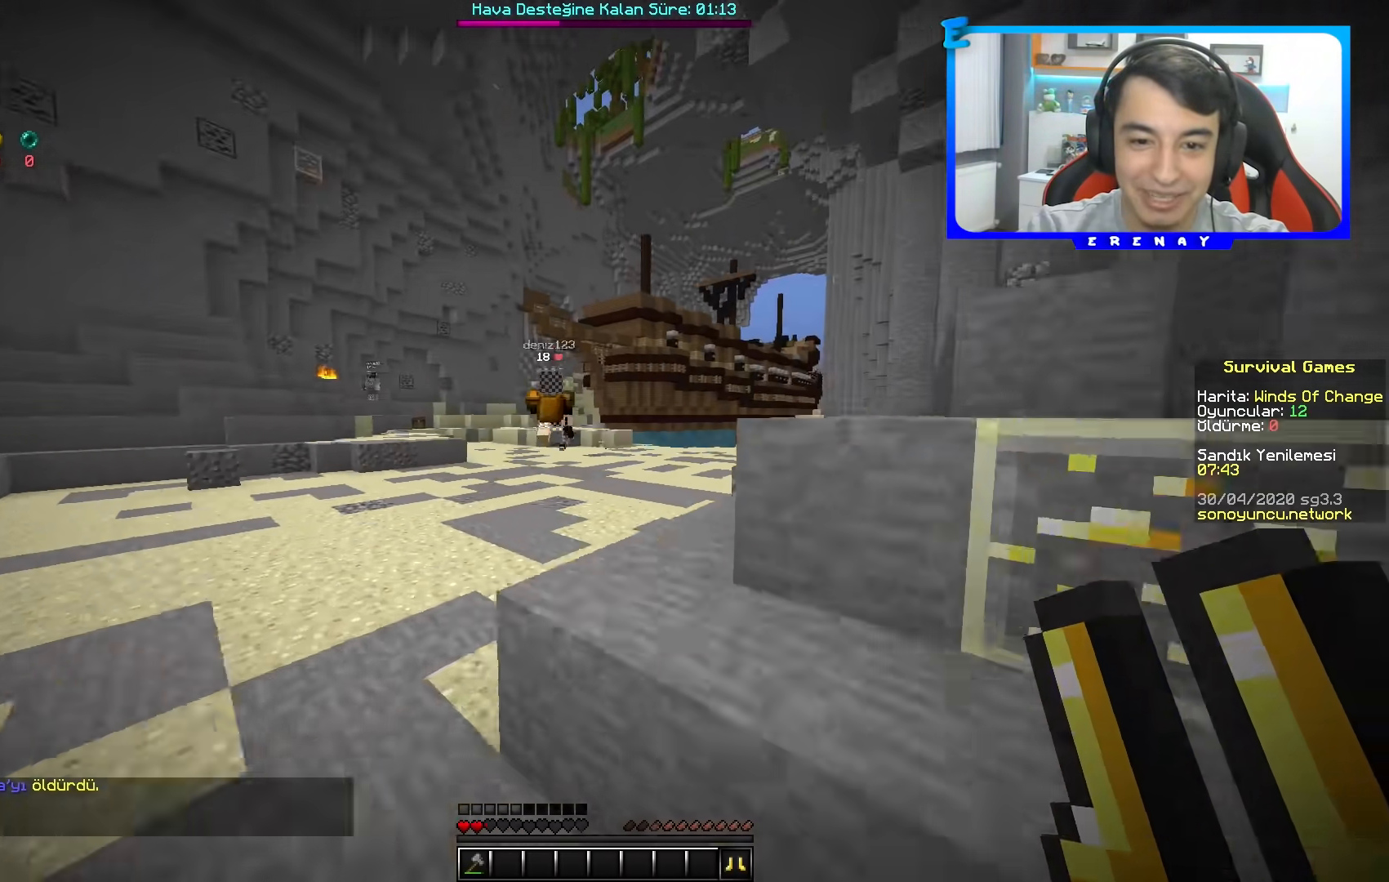
{"keys": ["a", "space", "w"], "mouse": [], "events": [[117, "d", "down"], [250, "d", "up"], [300, "a", "down"]]}
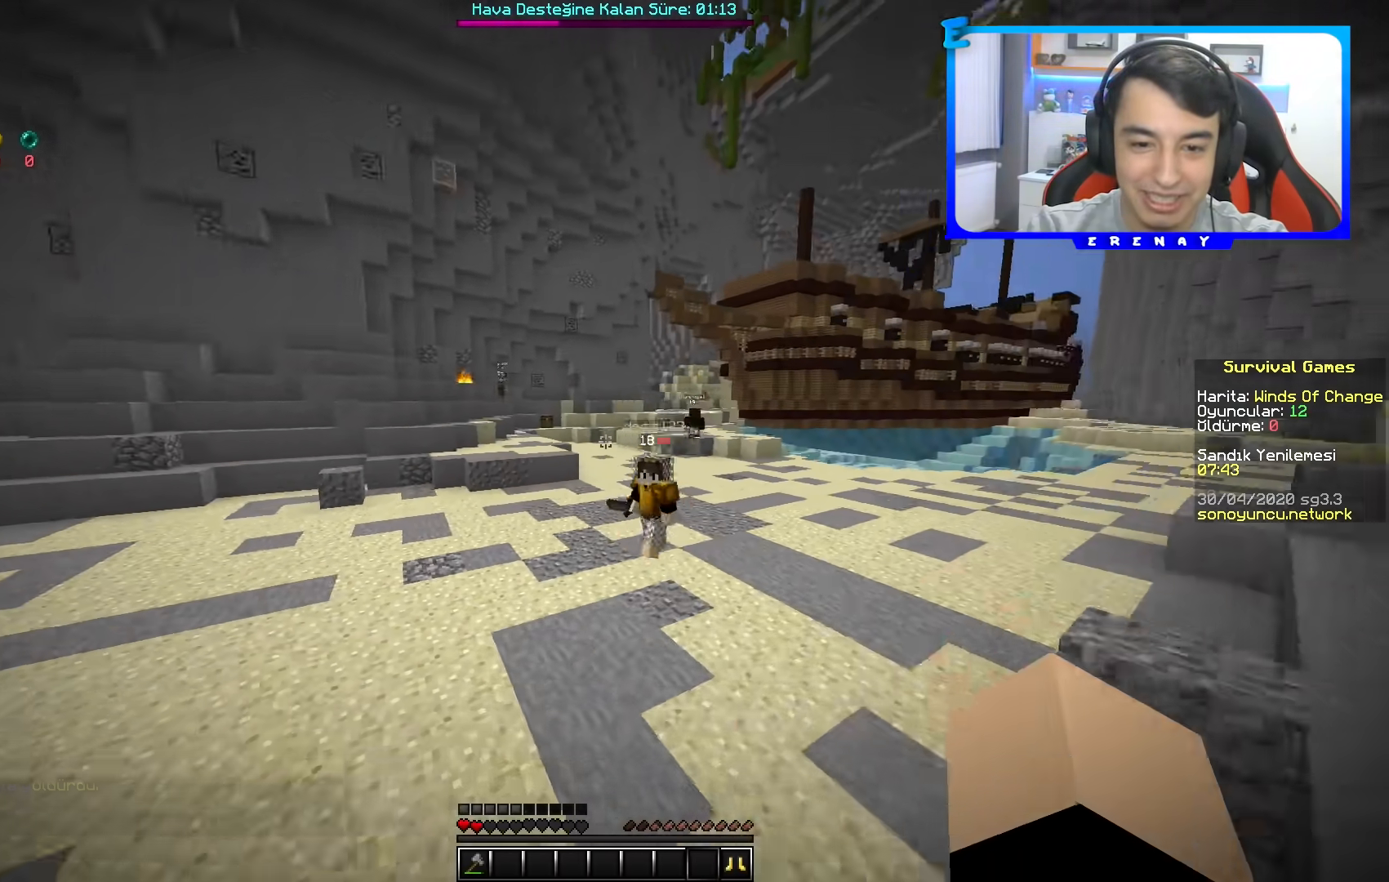
{"keys": ["s"], "mouse": [], "events": [[50, "w", "up"], [83, "space", "up"], [333, "a", "up"], [467, "s", "down"]]}
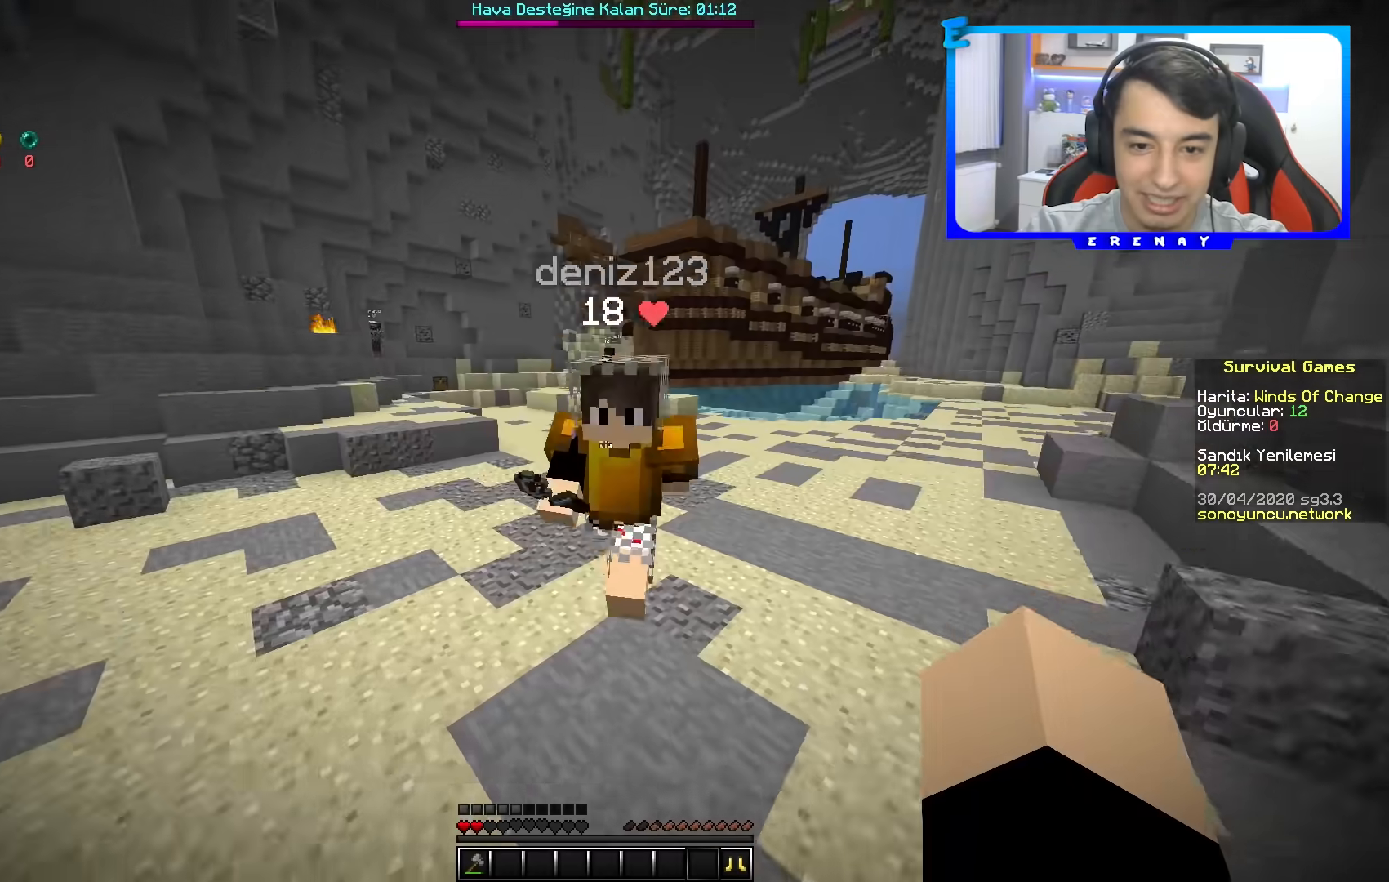
{"keys": ["s"], "mouse": [], "events": []}
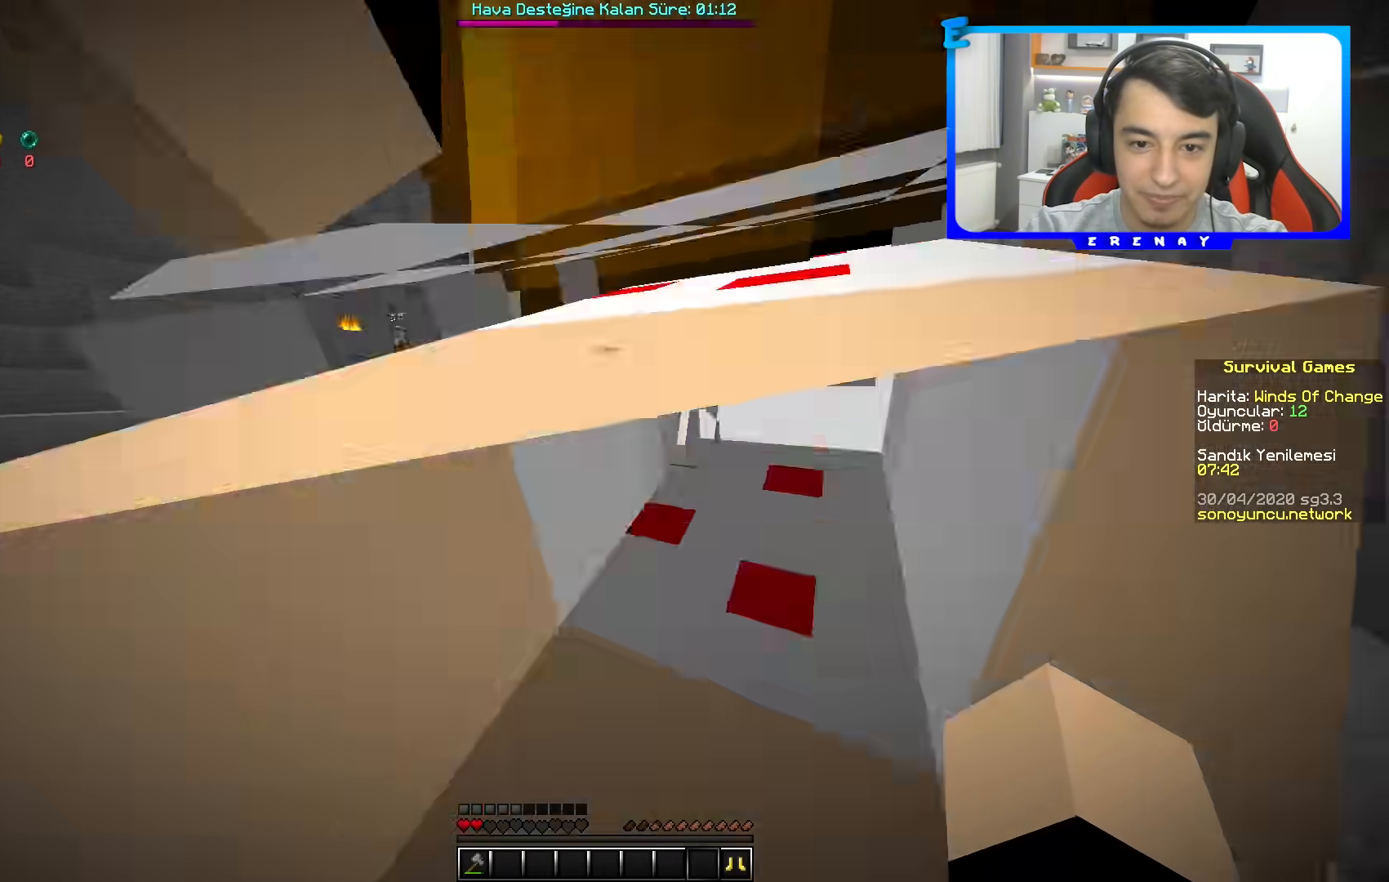
{"keys": ["s"], "mouse": [], "events": []}
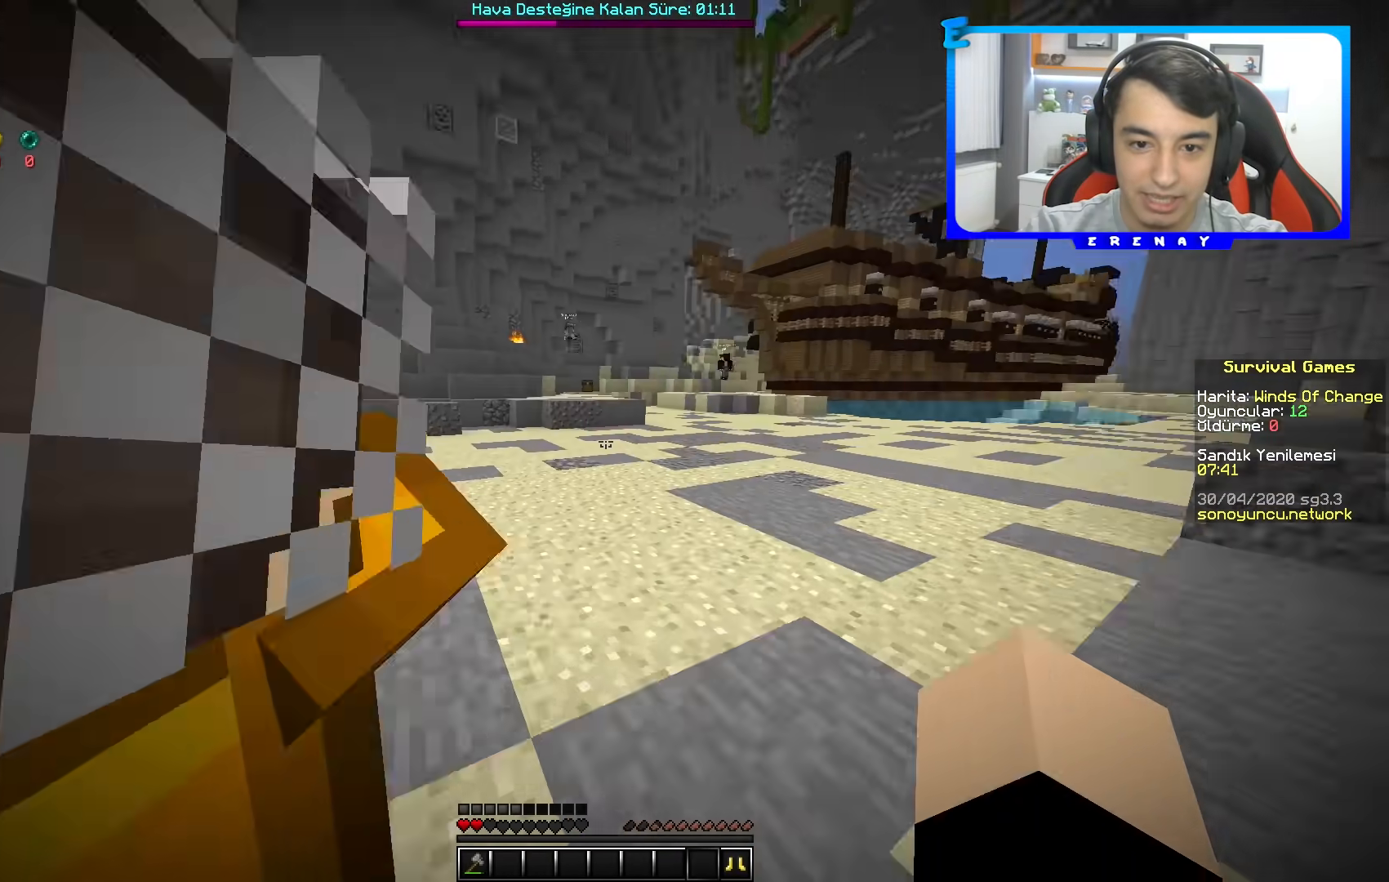
{"keys": [], "mouse": [], "events": [[300, "s", "up"]]}
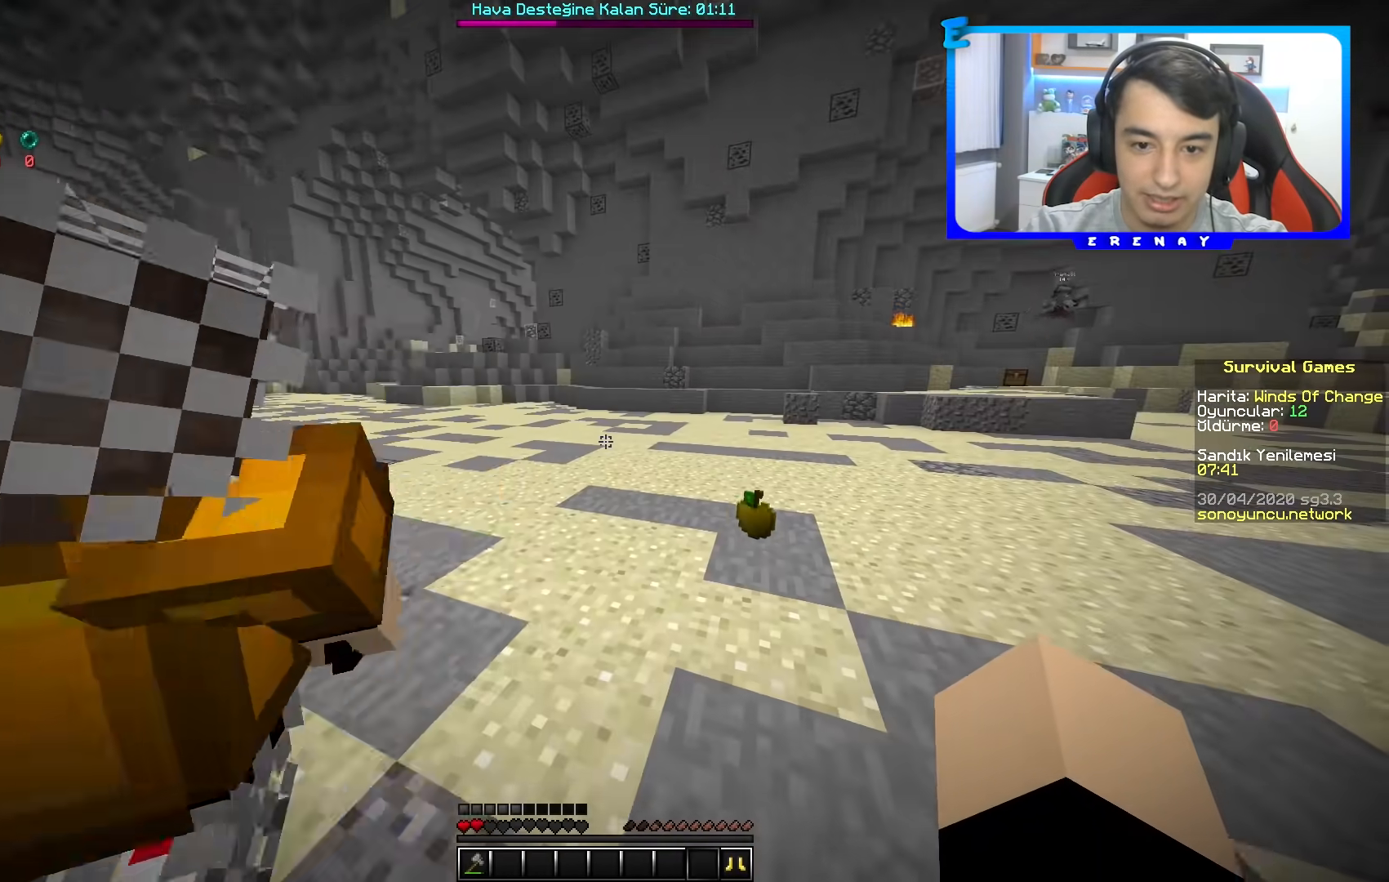
{"keys": ["a", "w"], "mouse": [], "events": [[67, "w", "down"], [467, "a", "down"]]}
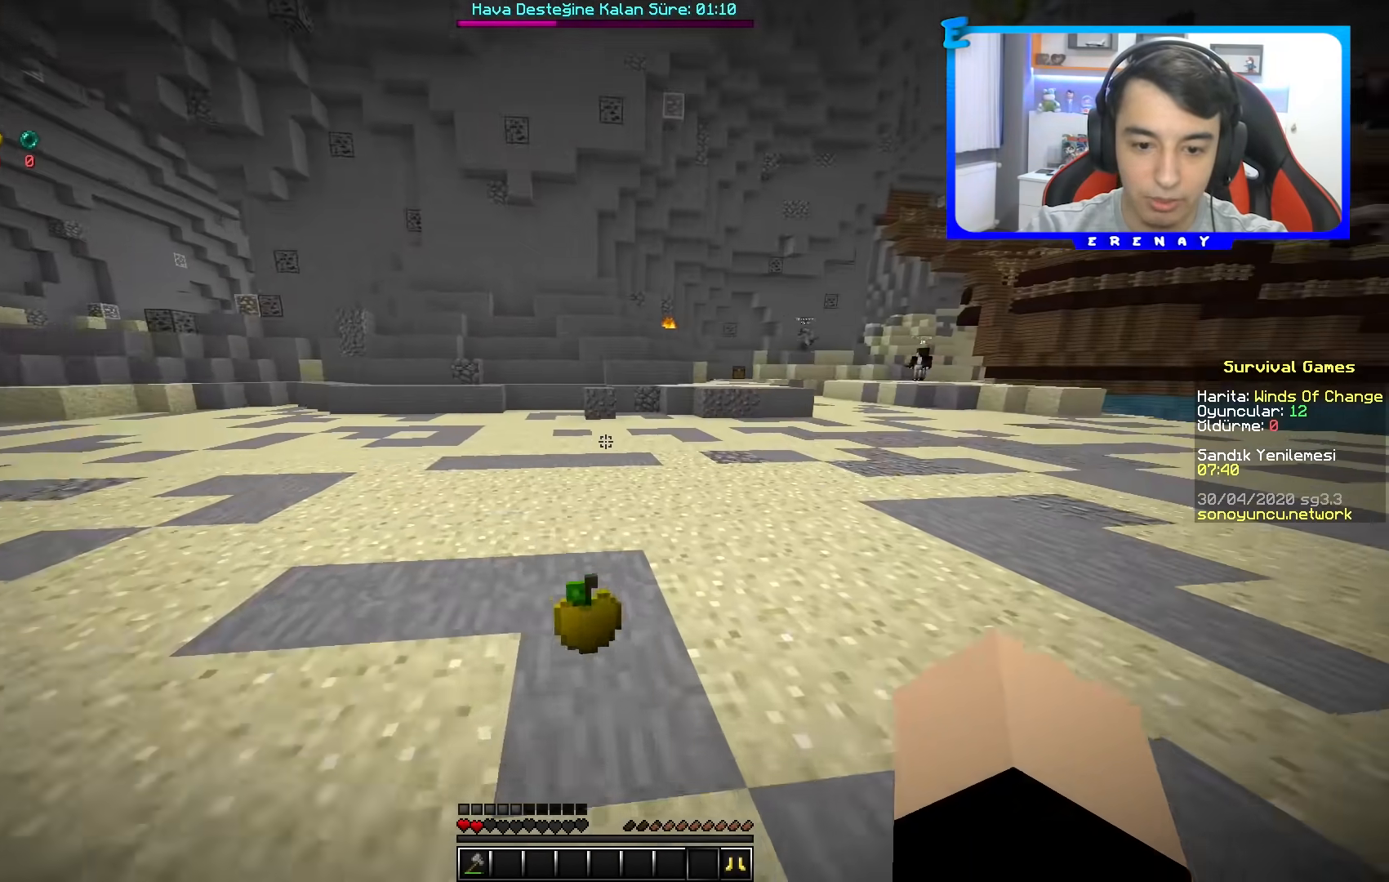
{"keys": [], "mouse": ["left", "right"], "events": [[83, "w", "up"], [150, "a", "up"], [383, "mouse_left", "down"], [417, "mouse_right", "down"]]}
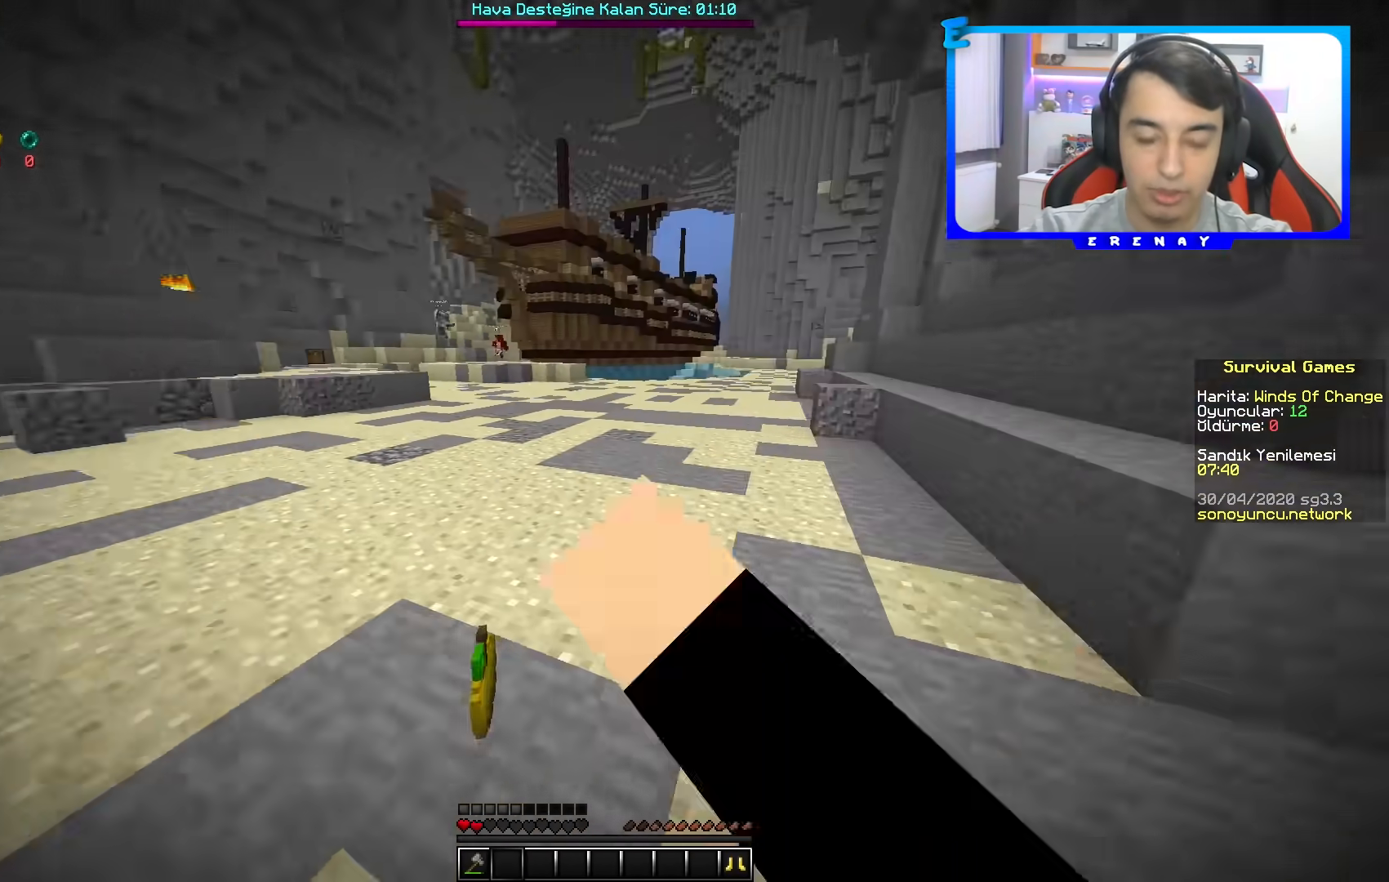
{"keys": [], "mouse": ["right"], "events": [[17, "mouse_left", "up"]]}
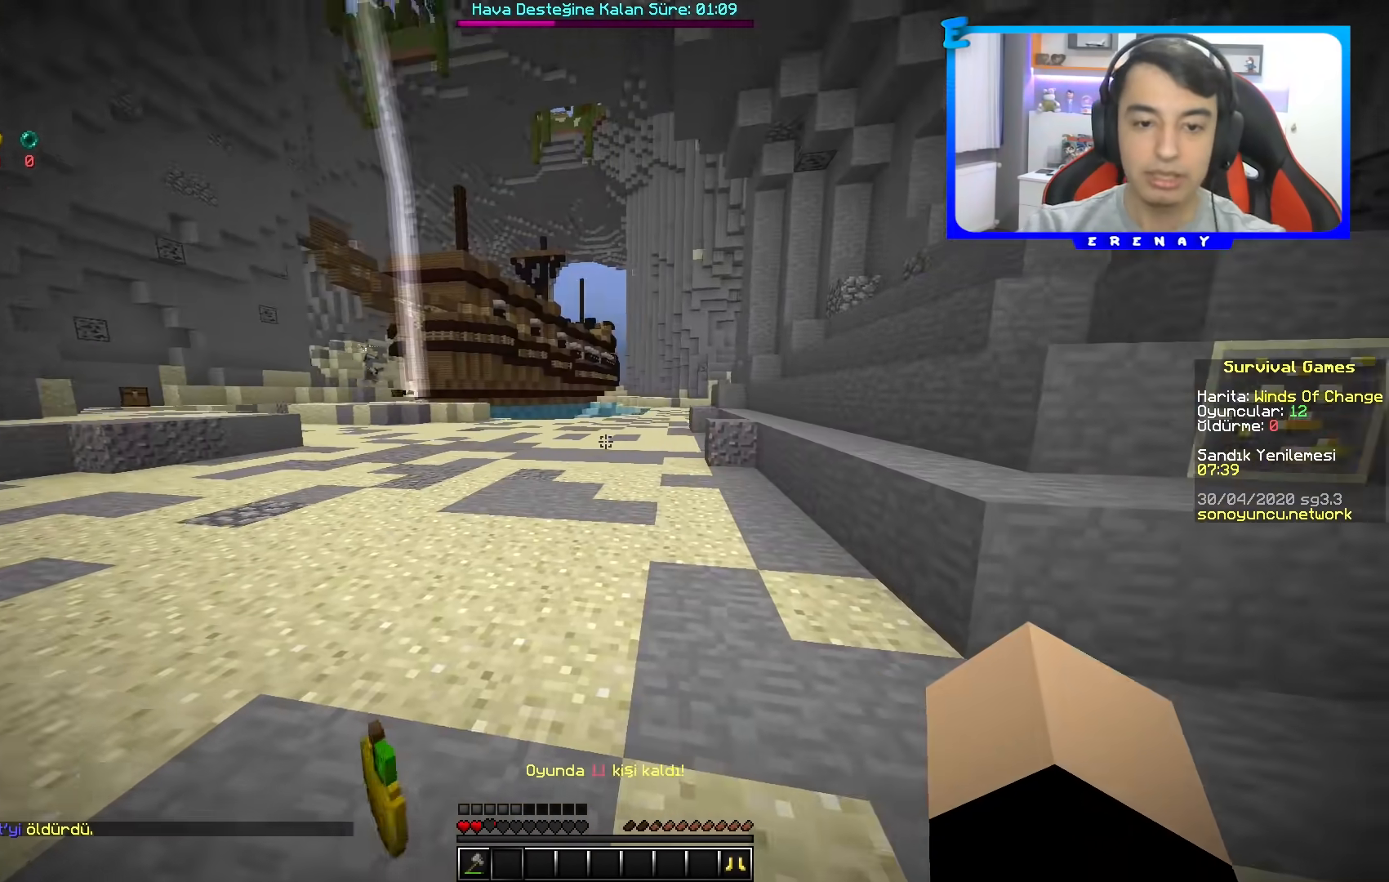
{"keys": ["s"], "mouse": ["right"], "events": [[133, "a", "down"], [317, "a", "up"], [500, "s", "down"]]}
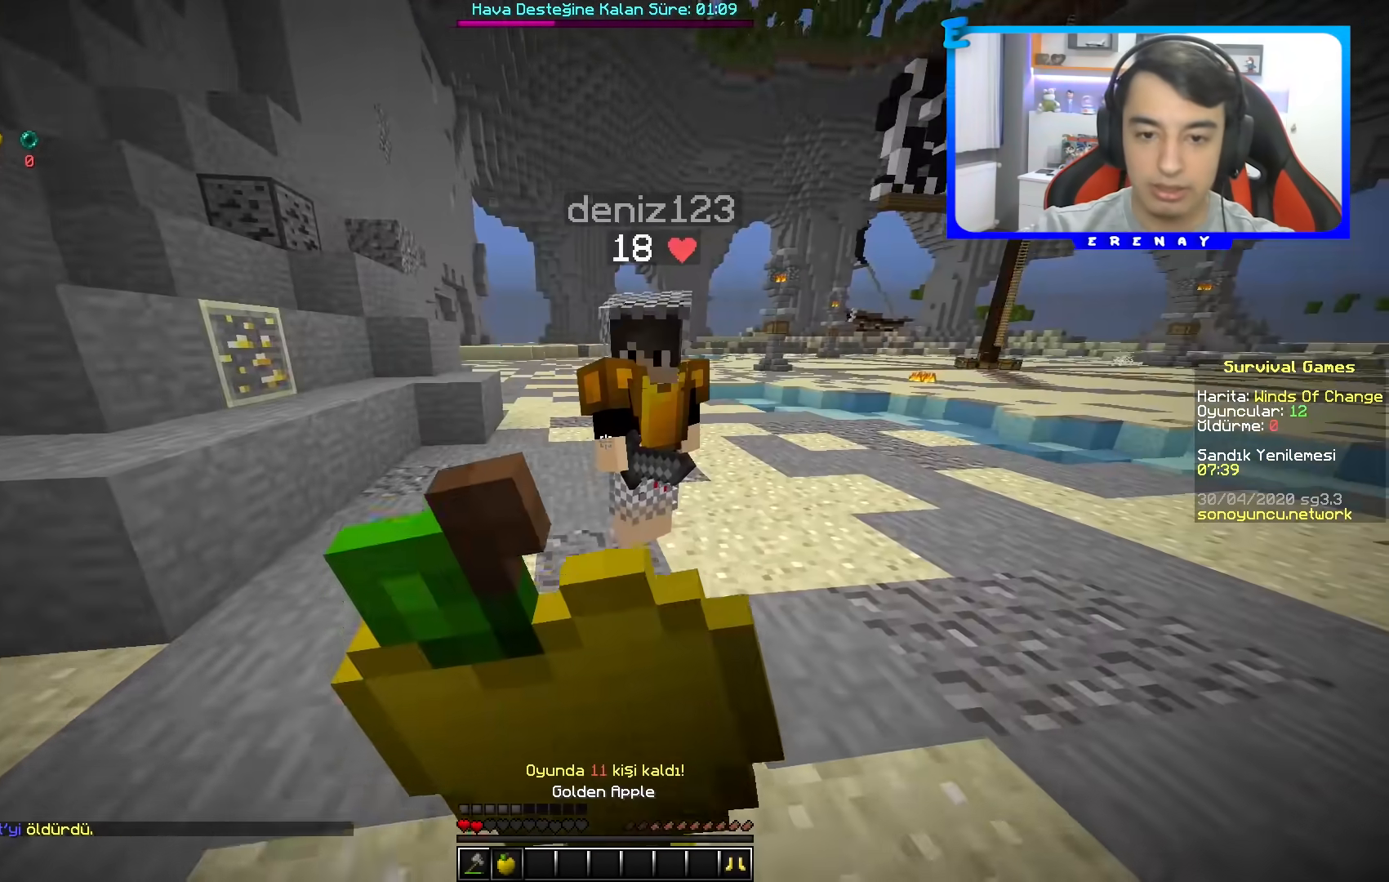
{"keys": [], "mouse": ["right"], "events": [[233, "s", "up"]]}
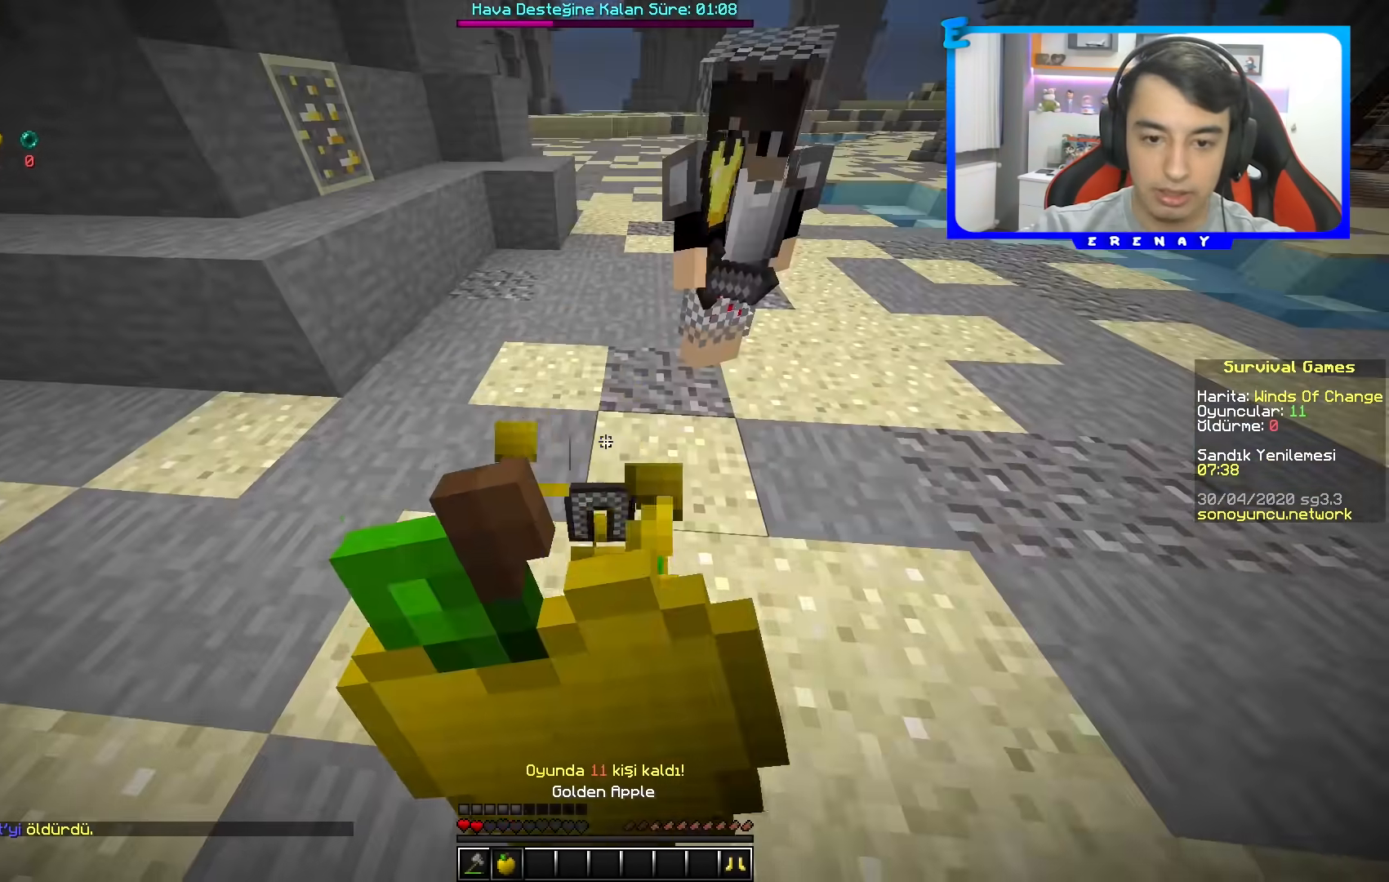
{"keys": [], "mouse": ["right"], "events": [[117, "d", "down"], [417, "d", "up"]]}
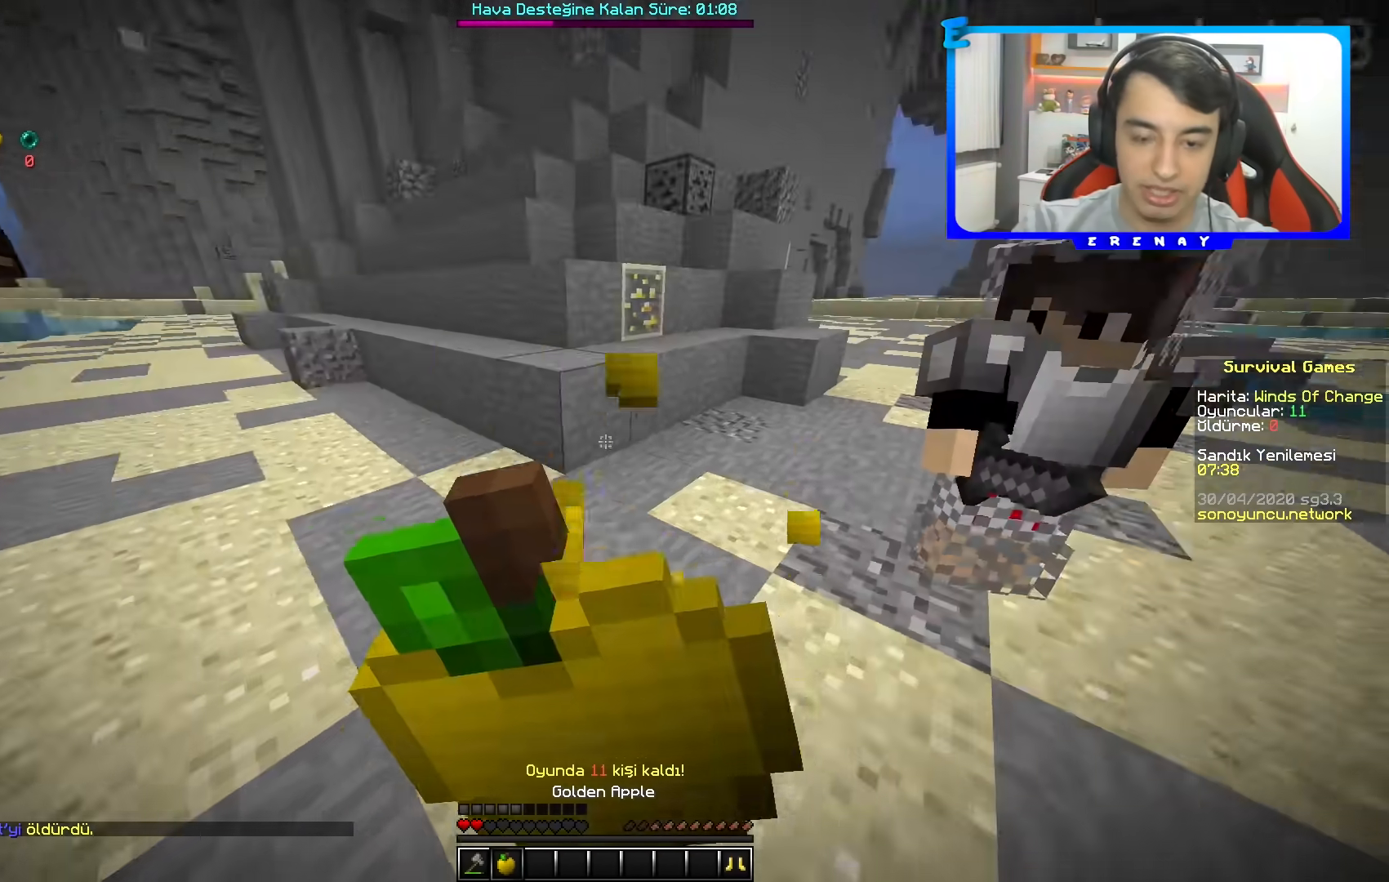
{"keys": [], "mouse": [], "events": [[433, "mouse_right", "up"]]}
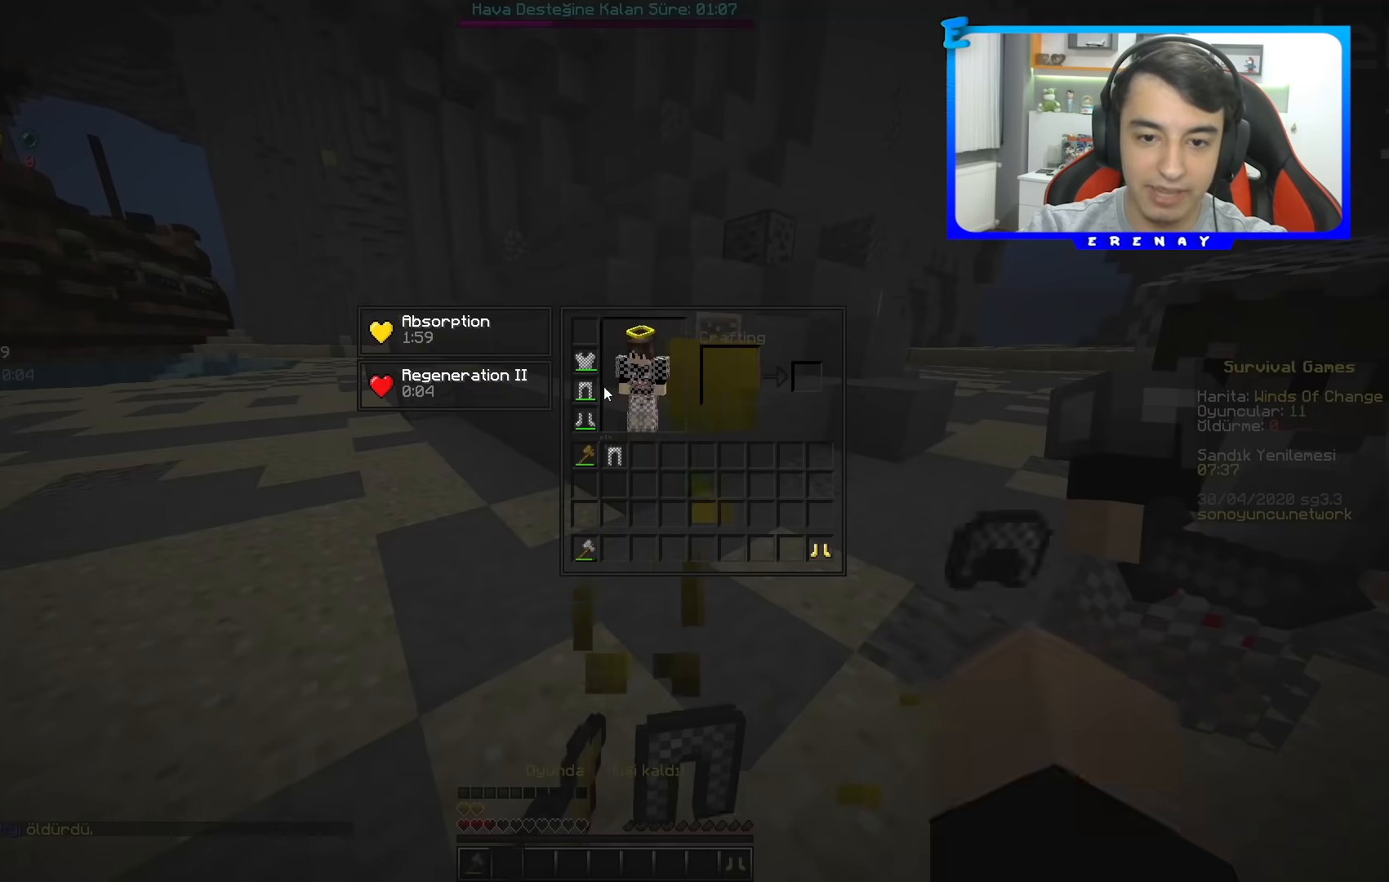
{"keys": [], "mouse": [], "events": []}